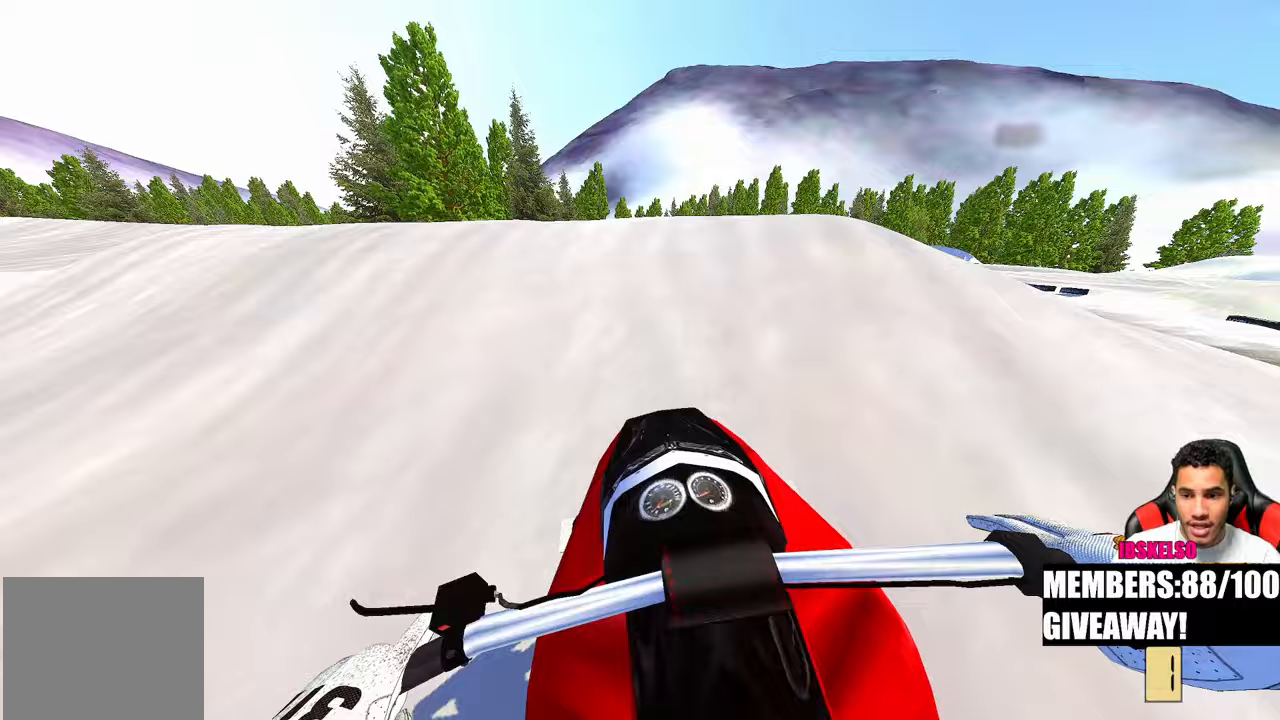
Gameplay with a controller (PlayStation layout); each line is a JSON object with the inputs held at the frame after it. "events" lists button and stick changes between this image and that frame as [ms after this image, input, new state], when the widget could be followed in between. Not read: R2 other_buttons.
{"buttons": [], "left_stick": "center", "right_stick": "up", "events": [[50, "R3", "up"], [150, "R3", "down"], [183, "left_stick", "up-left"], [183, "right_stick", "up-left"], [267, "R3", "up"], [367, "right_stick", "up"], [483, "left_stick", "center"]]}
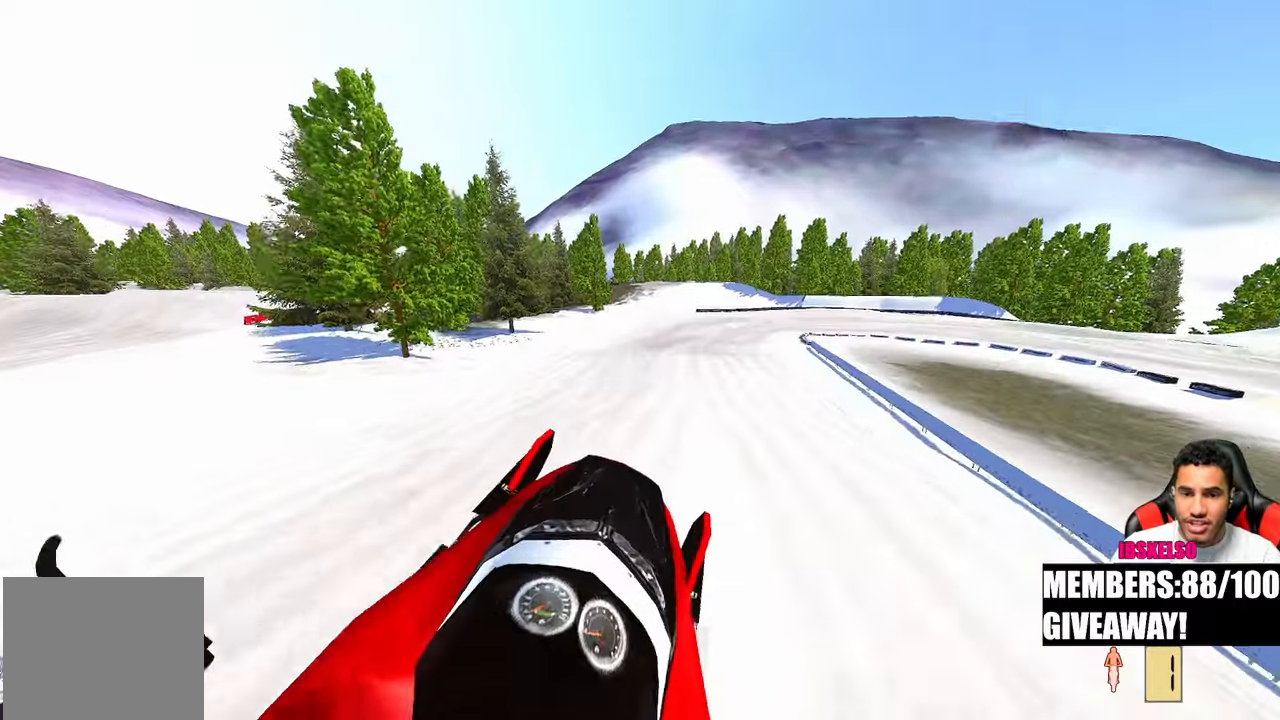
{"buttons": [], "left_stick": "up-right", "right_stick": "up", "events": [[300, "left_stick", "up-right"]]}
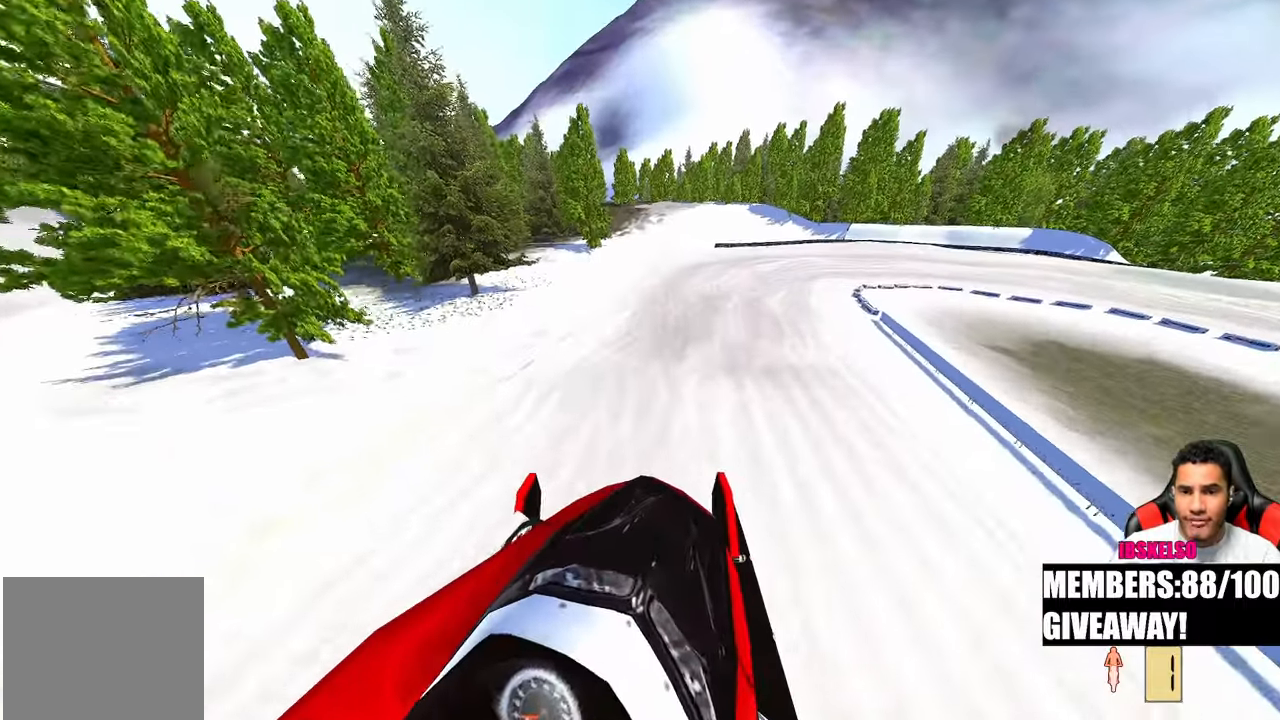
{"buttons": [], "left_stick": "center", "right_stick": "up", "events": [[250, "left_stick", "center"]]}
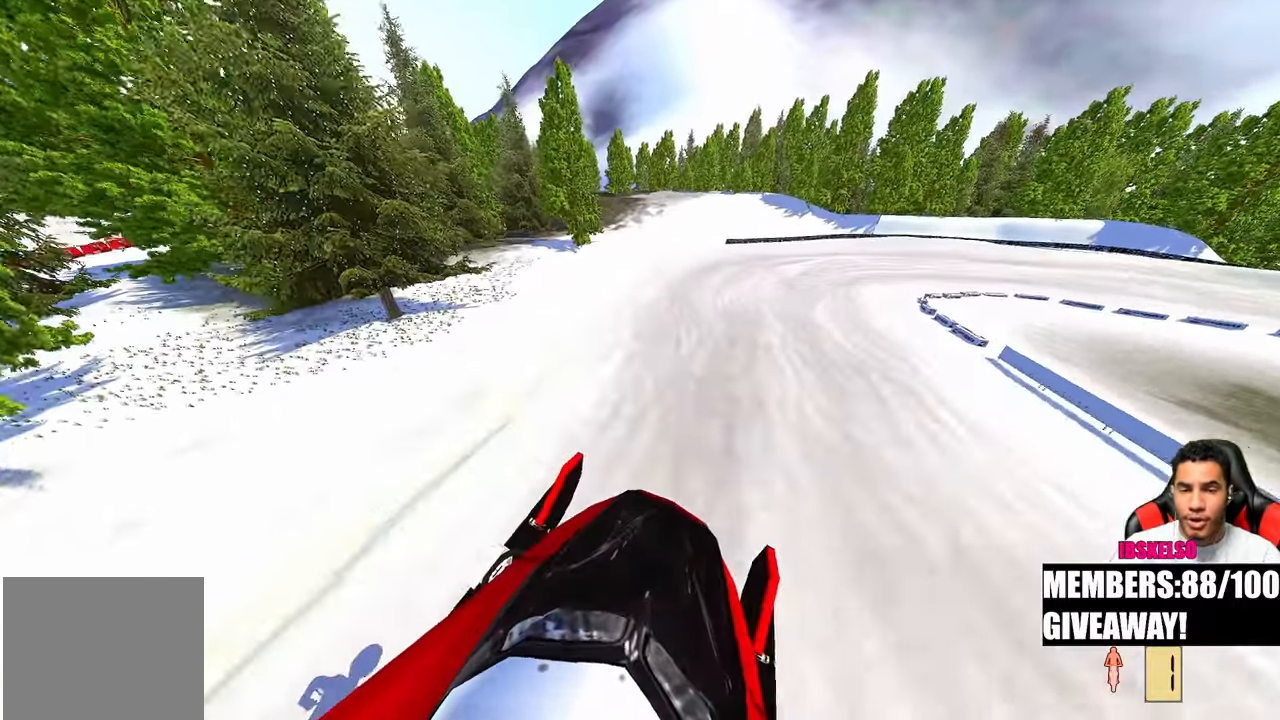
{"buttons": [], "left_stick": "up", "right_stick": "left", "events": [[33, "left_stick", "up"], [467, "right_stick", "left"]]}
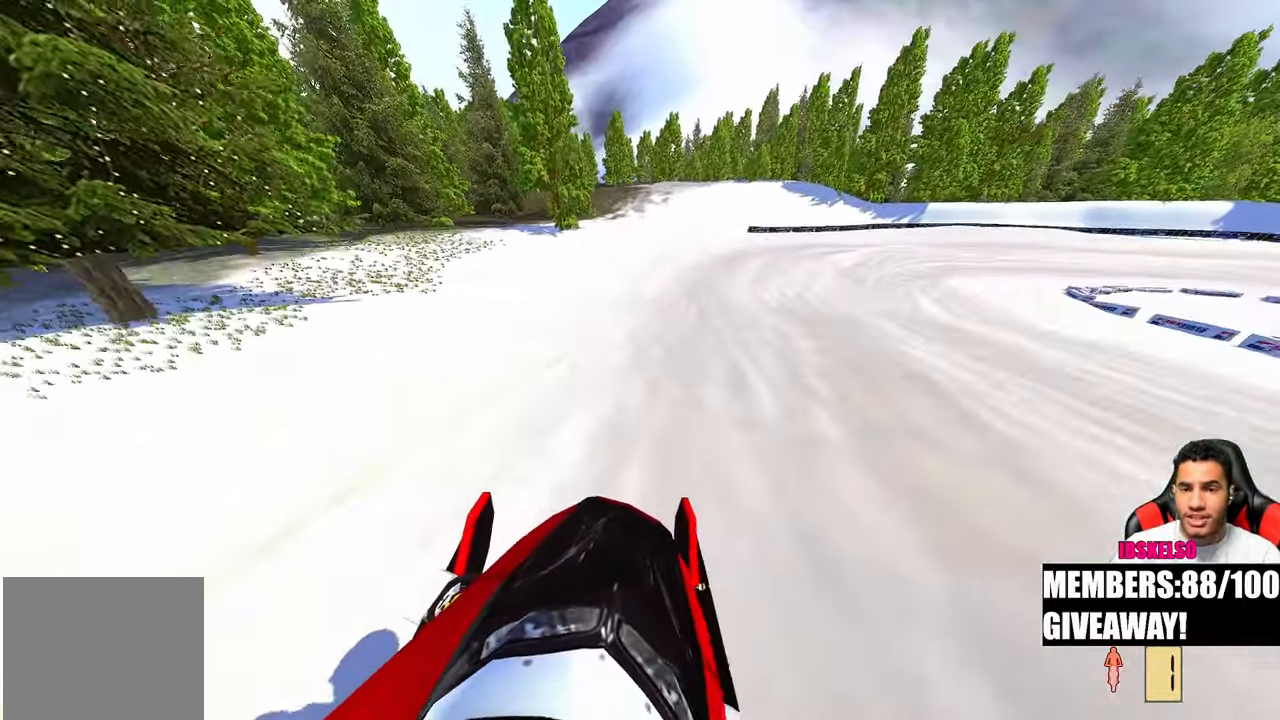
{"buttons": [], "left_stick": "up", "right_stick": "up-left", "events": [[83, "right_stick", "up-left"]]}
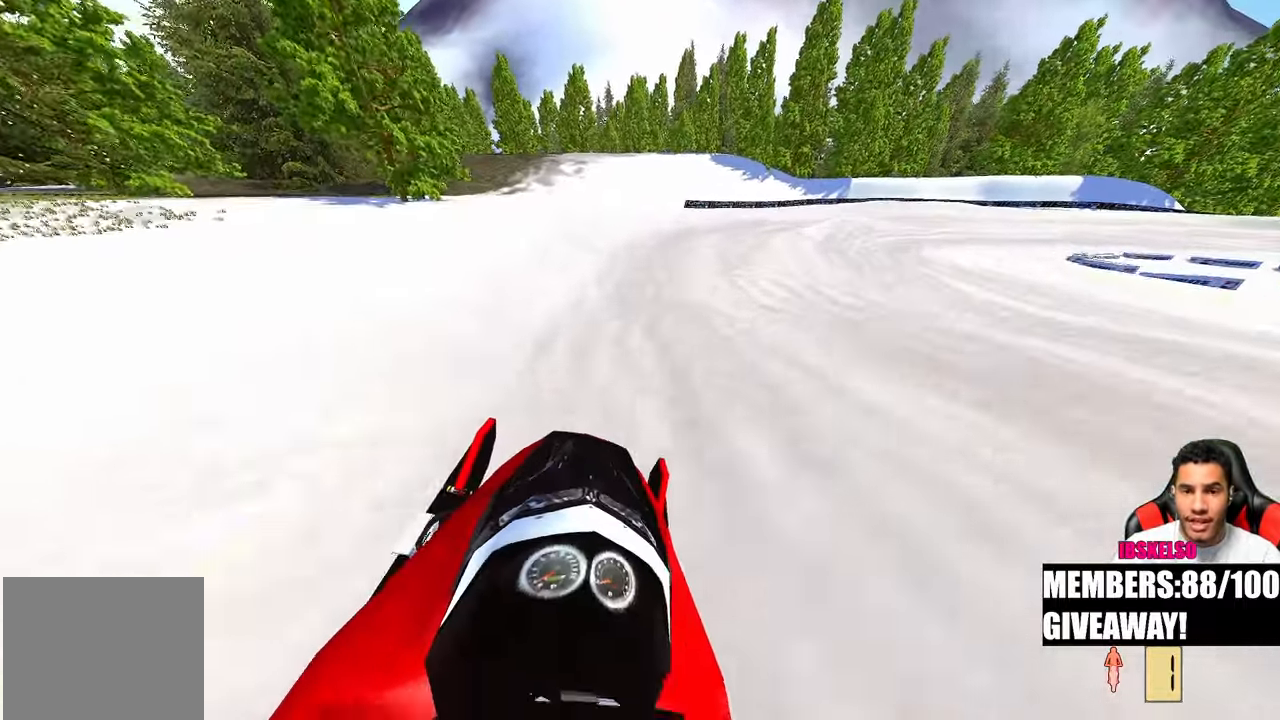
{"buttons": [], "left_stick": "up-right", "right_stick": "up-left", "events": [[50, "left_stick", "up-right"]]}
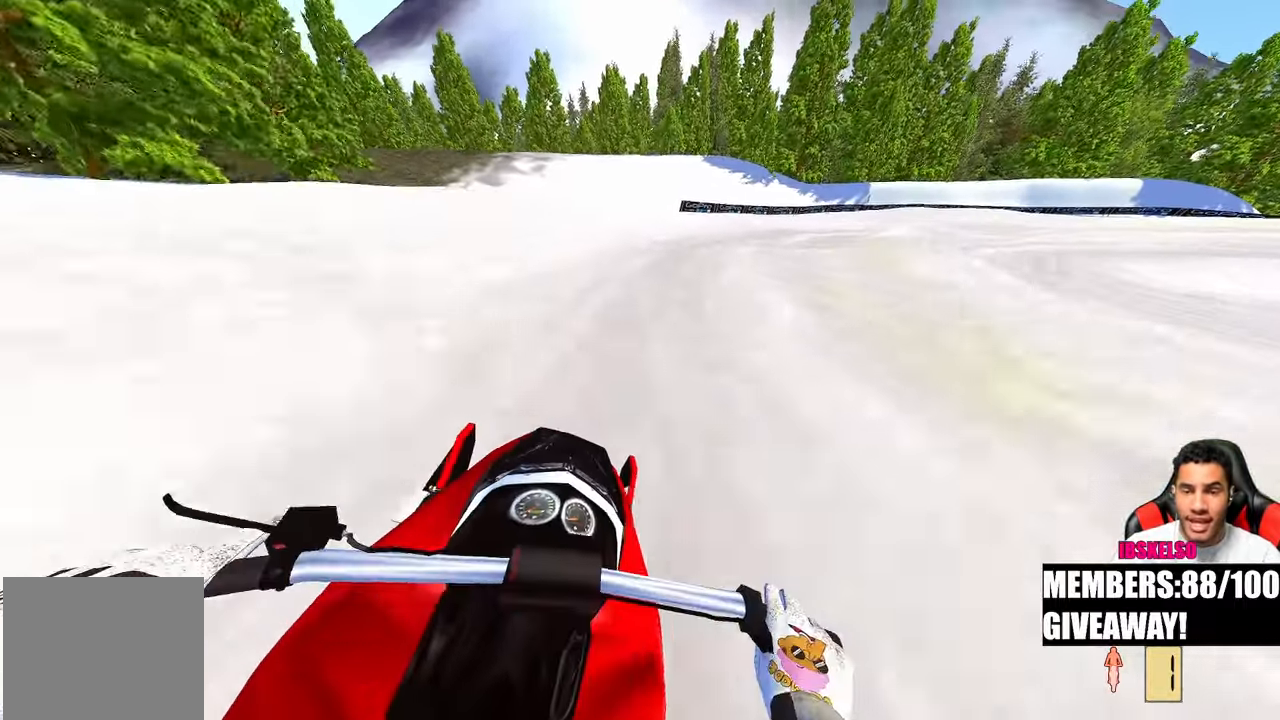
{"buttons": [], "left_stick": "up-right", "right_stick": "left", "events": [[167, "right_stick", "left"]]}
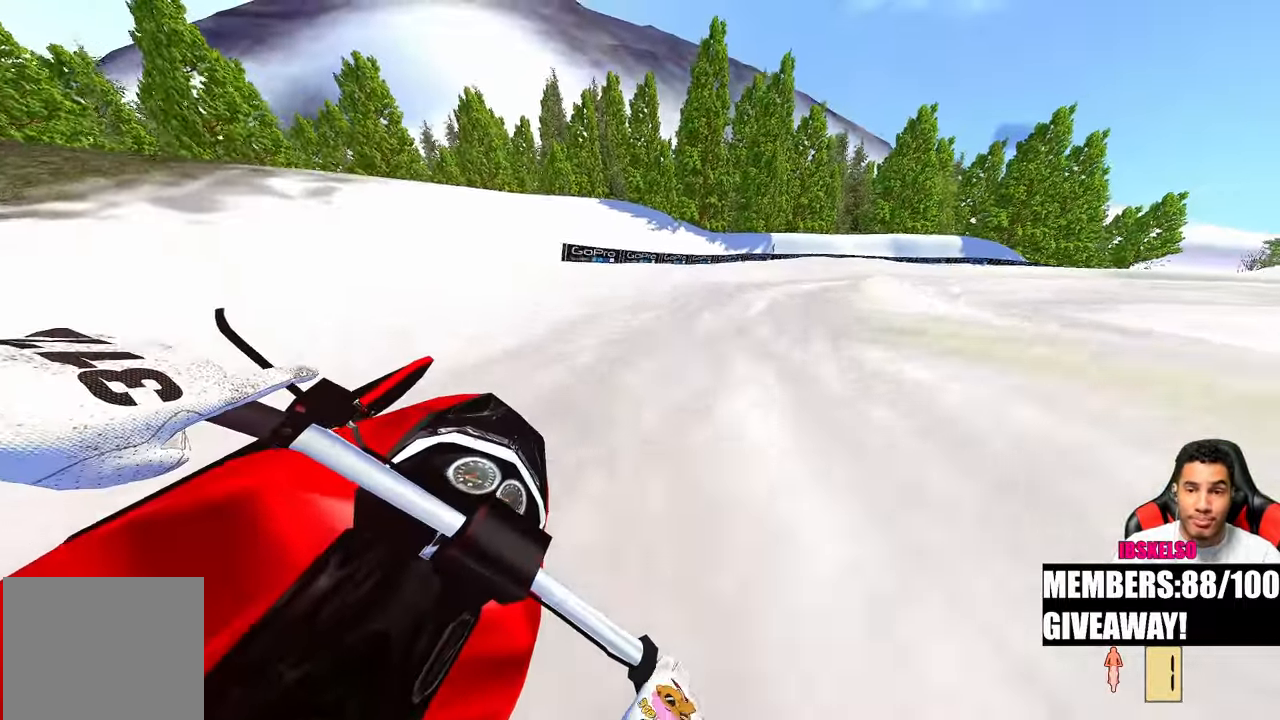
{"buttons": [], "left_stick": "up-right", "right_stick": "left", "events": []}
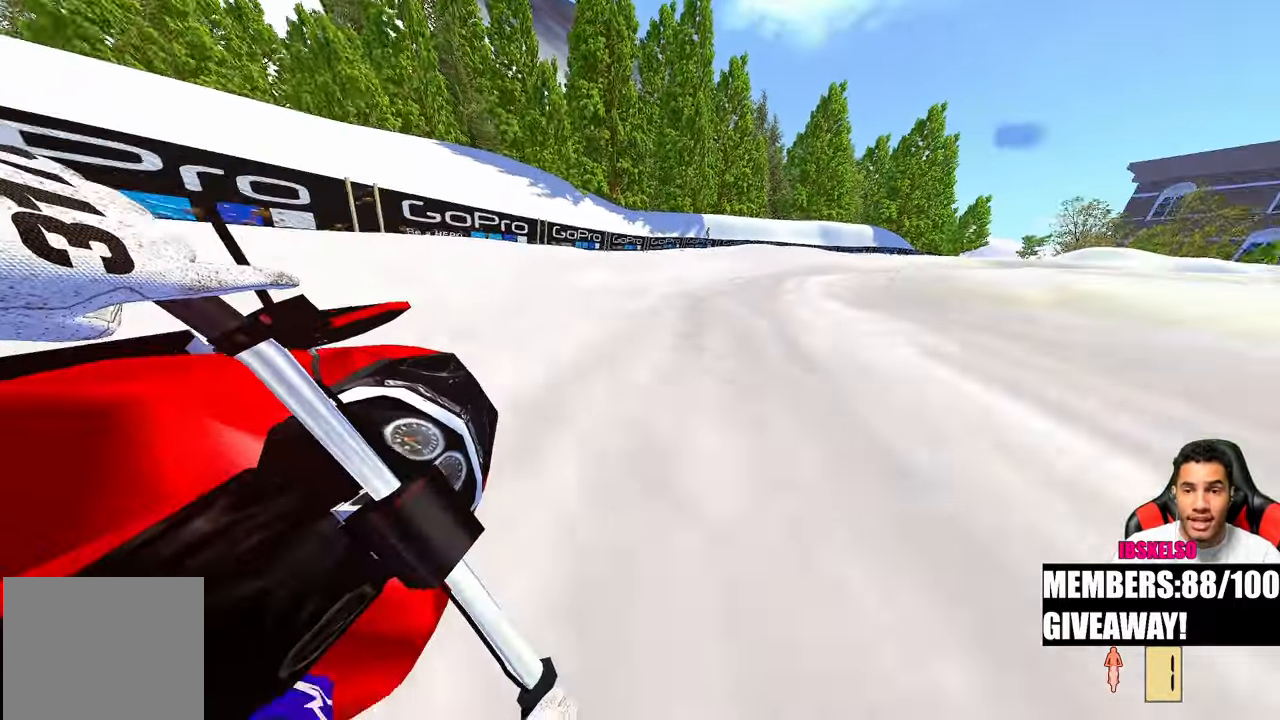
{"buttons": [], "left_stick": "up-right", "right_stick": "left", "events": []}
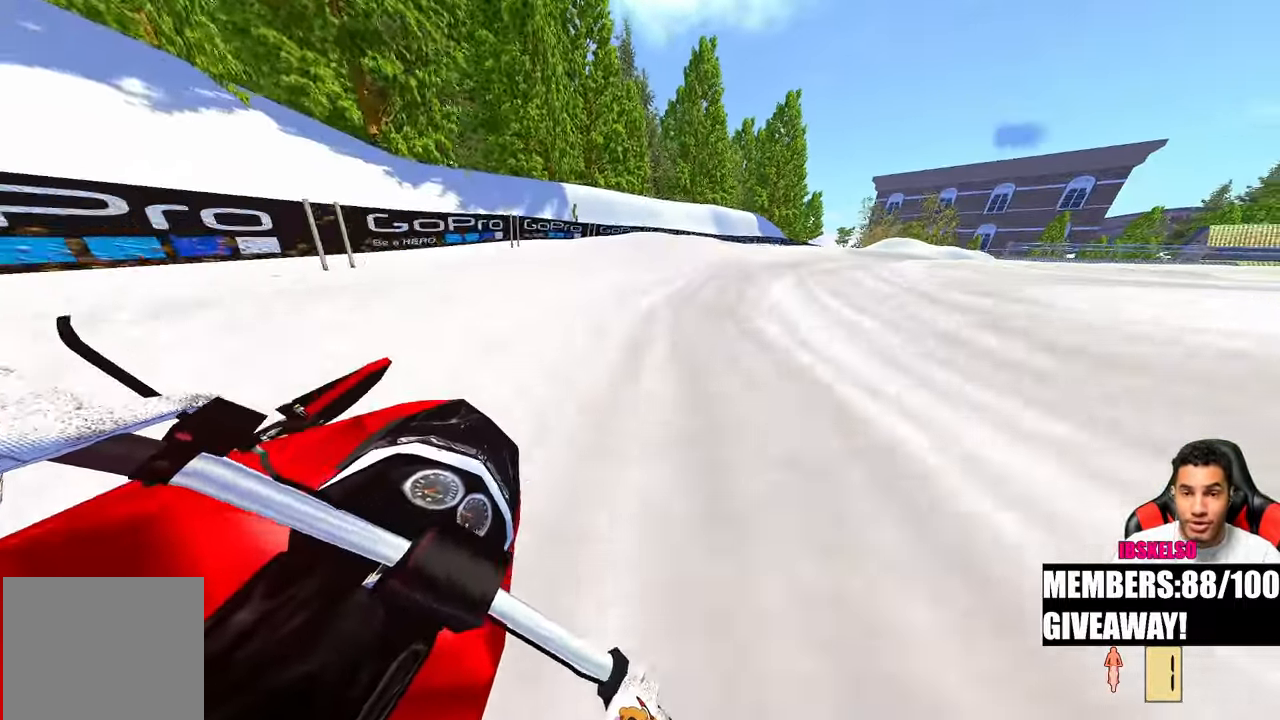
{"buttons": [], "left_stick": "up-right", "right_stick": "left", "events": []}
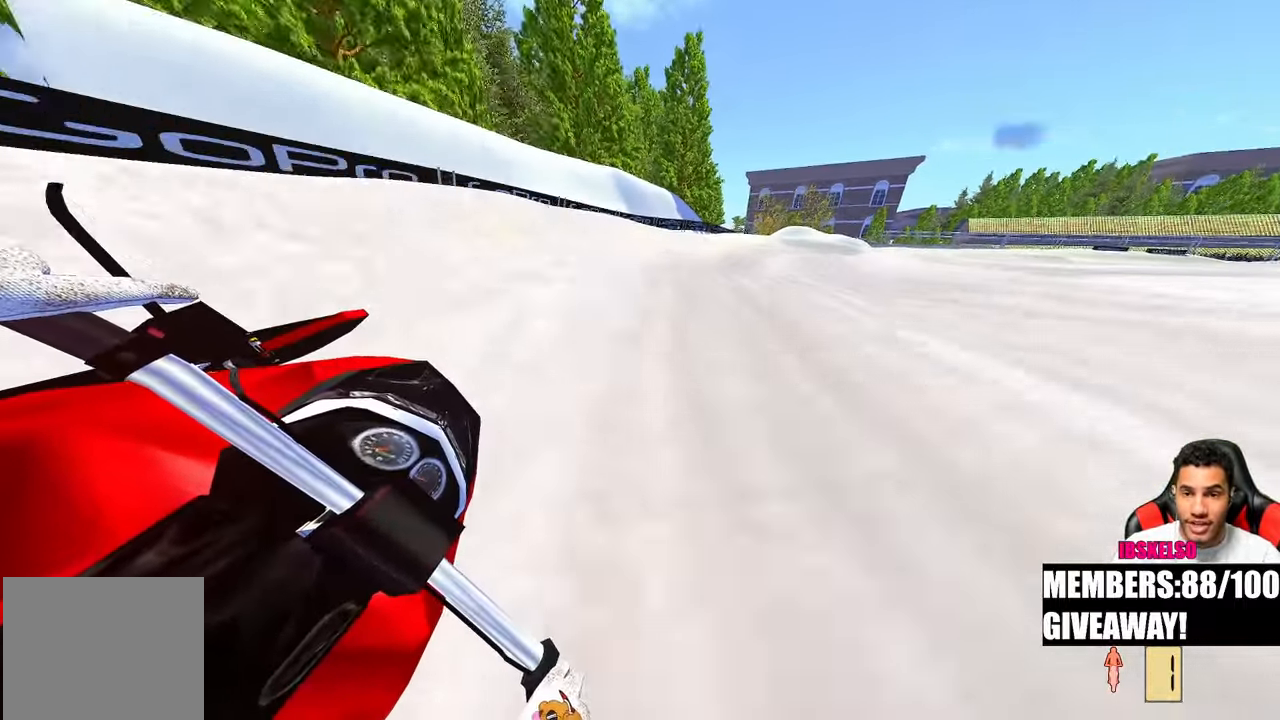
{"buttons": [], "left_stick": "up-right", "right_stick": "left", "events": []}
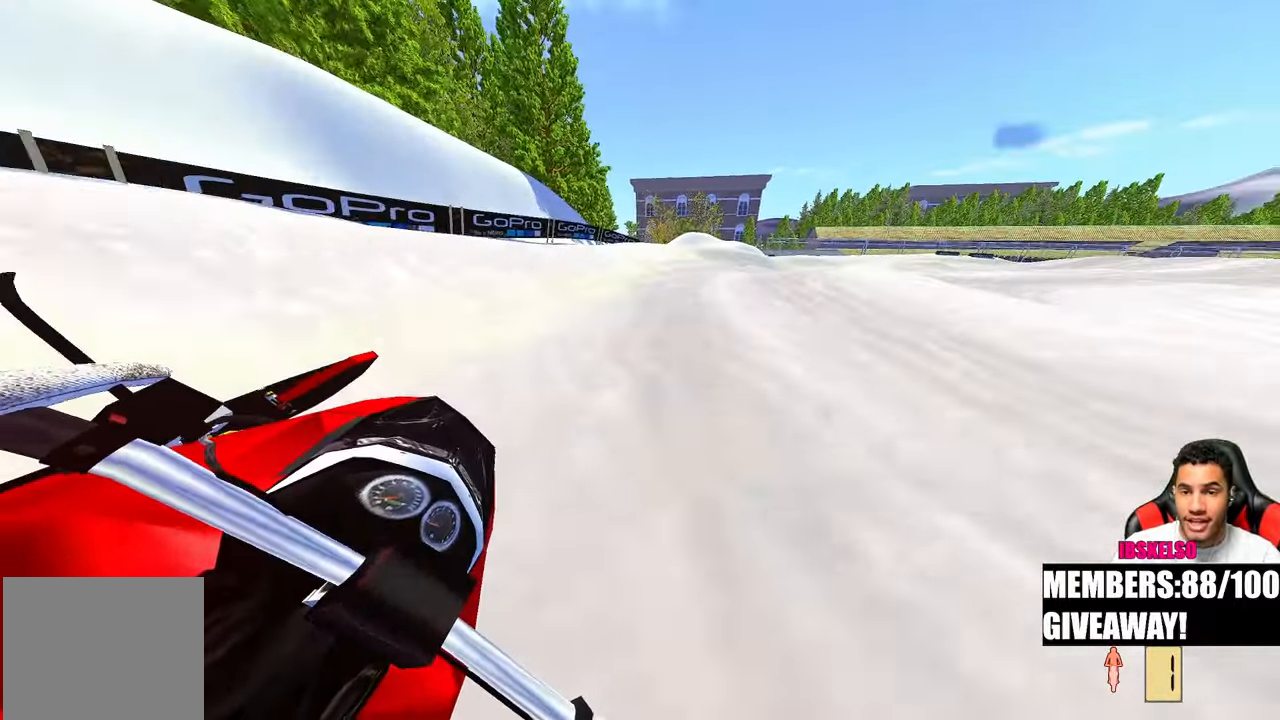
{"buttons": [], "left_stick": "up-right", "right_stick": "left"}
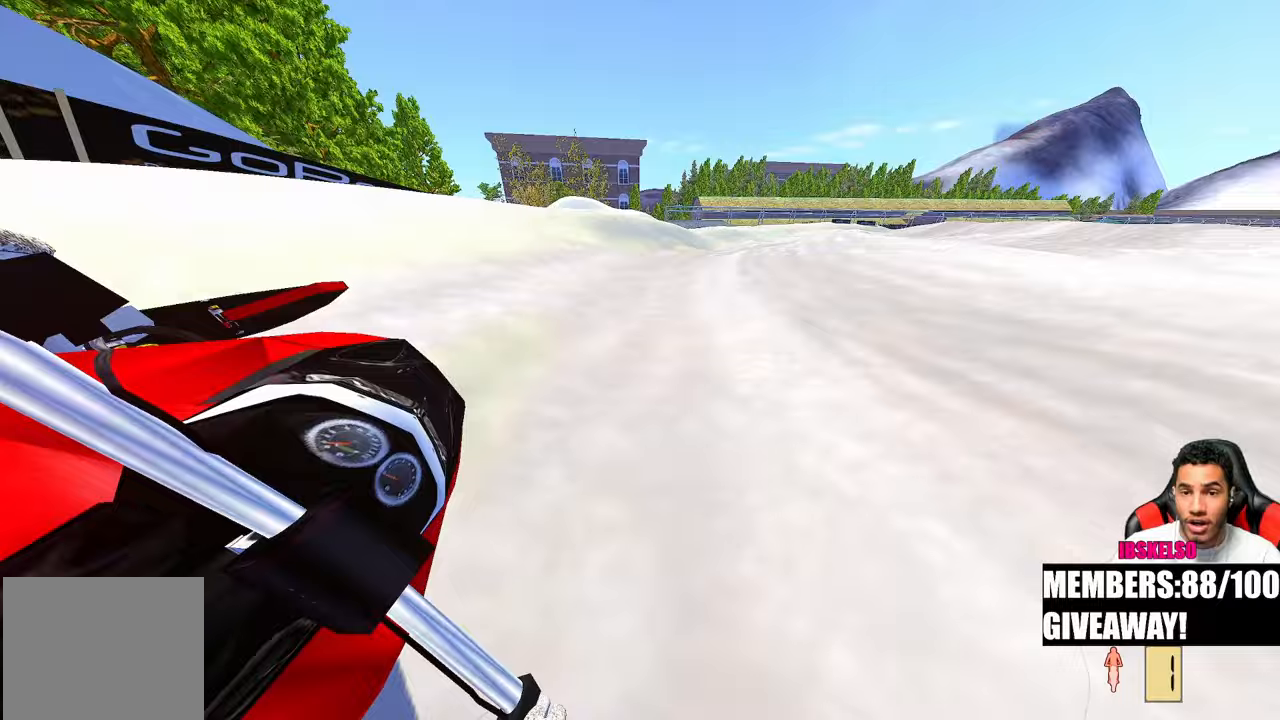
{"buttons": [], "left_stick": "up-right", "right_stick": "left"}
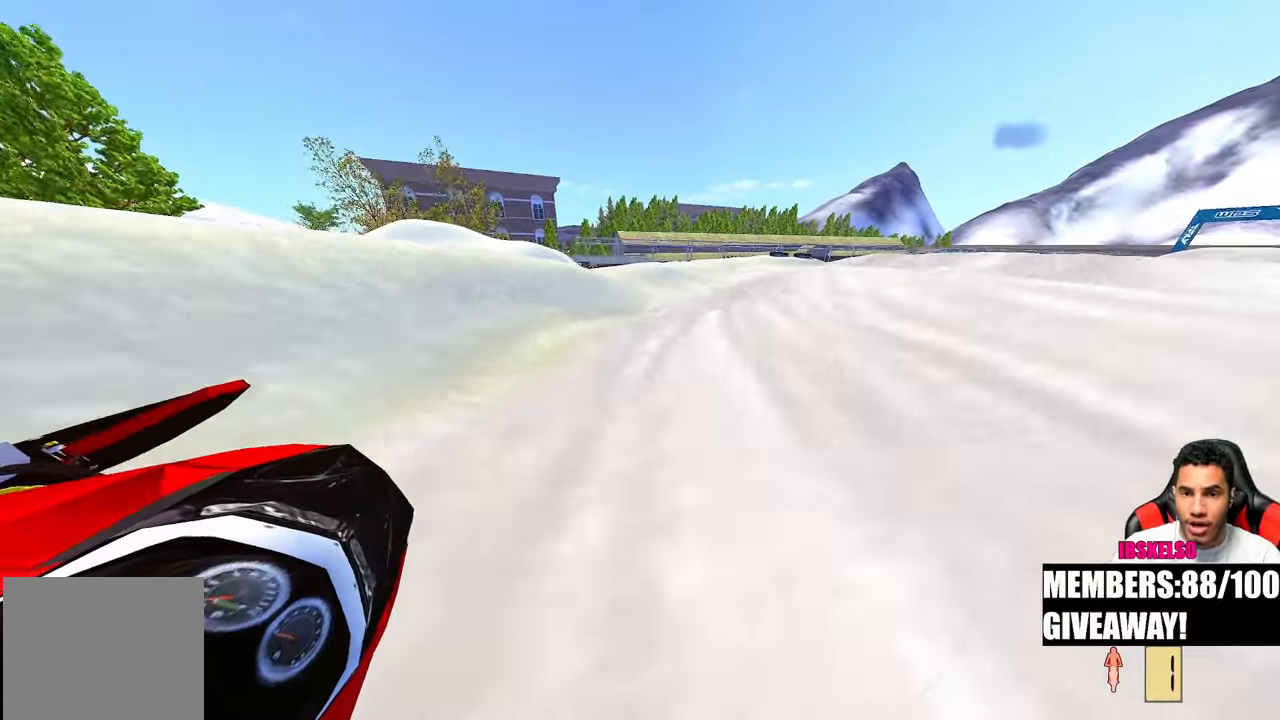
{"buttons": [], "left_stick": "up-right", "right_stick": "left", "events": []}
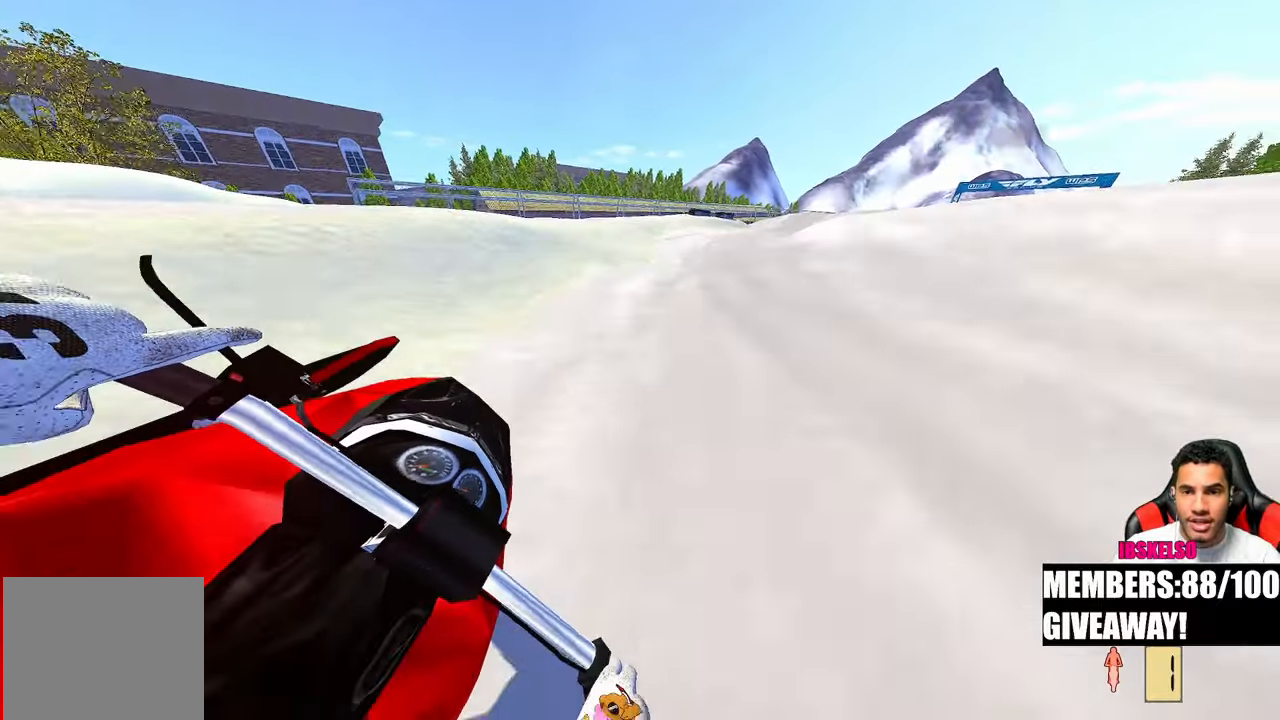
{"buttons": [], "left_stick": "up-right", "right_stick": "left", "events": []}
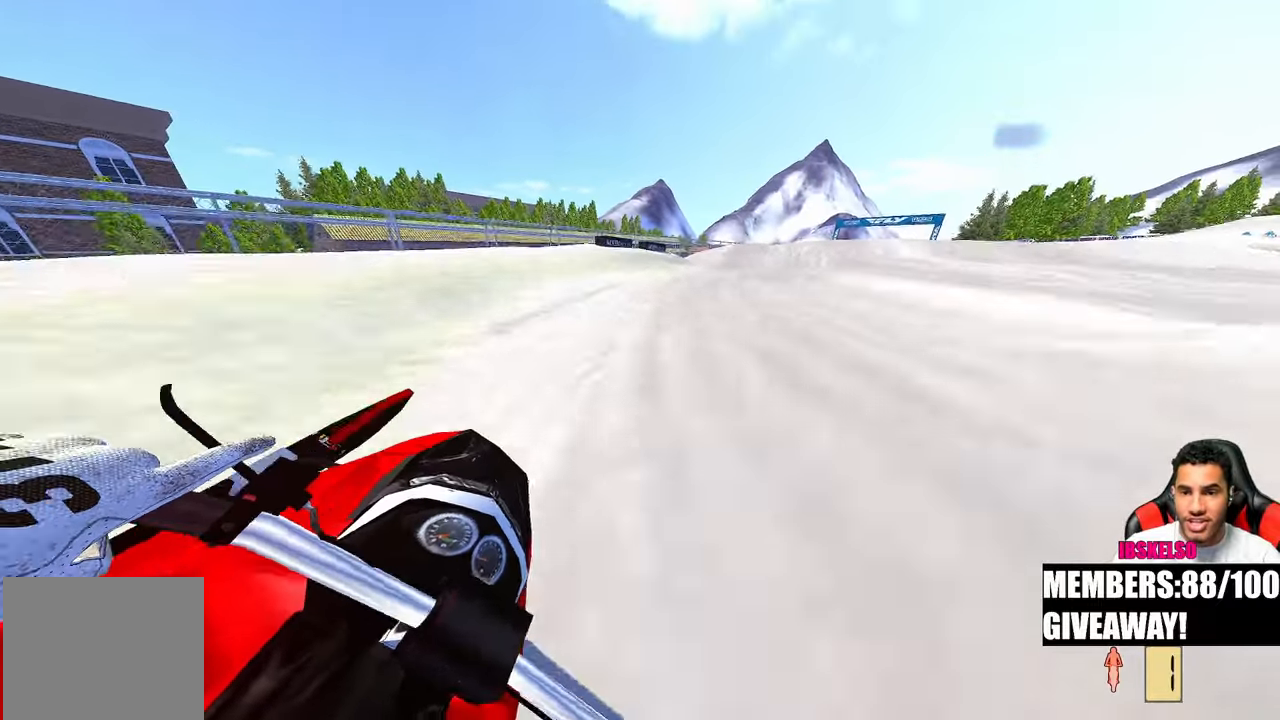
{"buttons": [], "left_stick": "up", "right_stick": "left", "events": [[467, "left_stick", "up"]]}
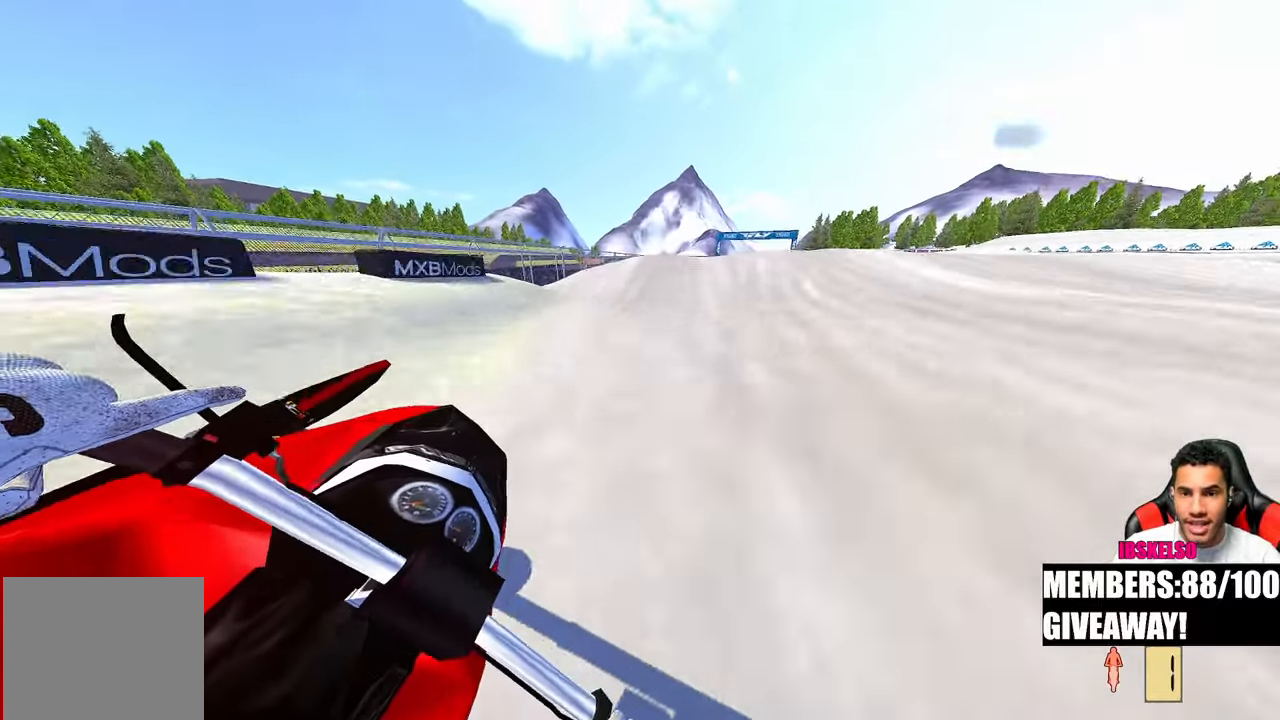
{"buttons": ["R3"], "left_stick": "up", "right_stick": "left"}
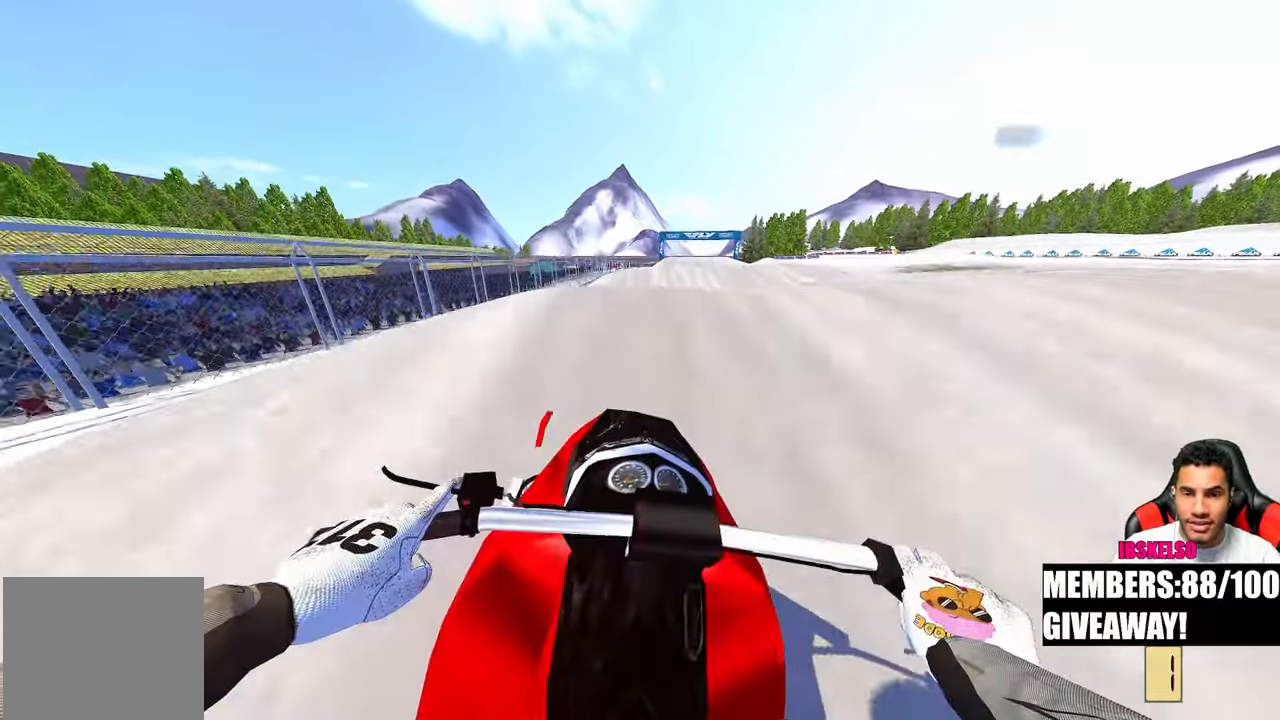
{"buttons": [], "left_stick": "up-left", "right_stick": "center", "events": [[83, "R3", "up"], [117, "right_stick", "down-left"], [267, "R3", "down"], [317, "left_stick", "up-left"], [367, "R3", "up"], [417, "right_stick", "center"]]}
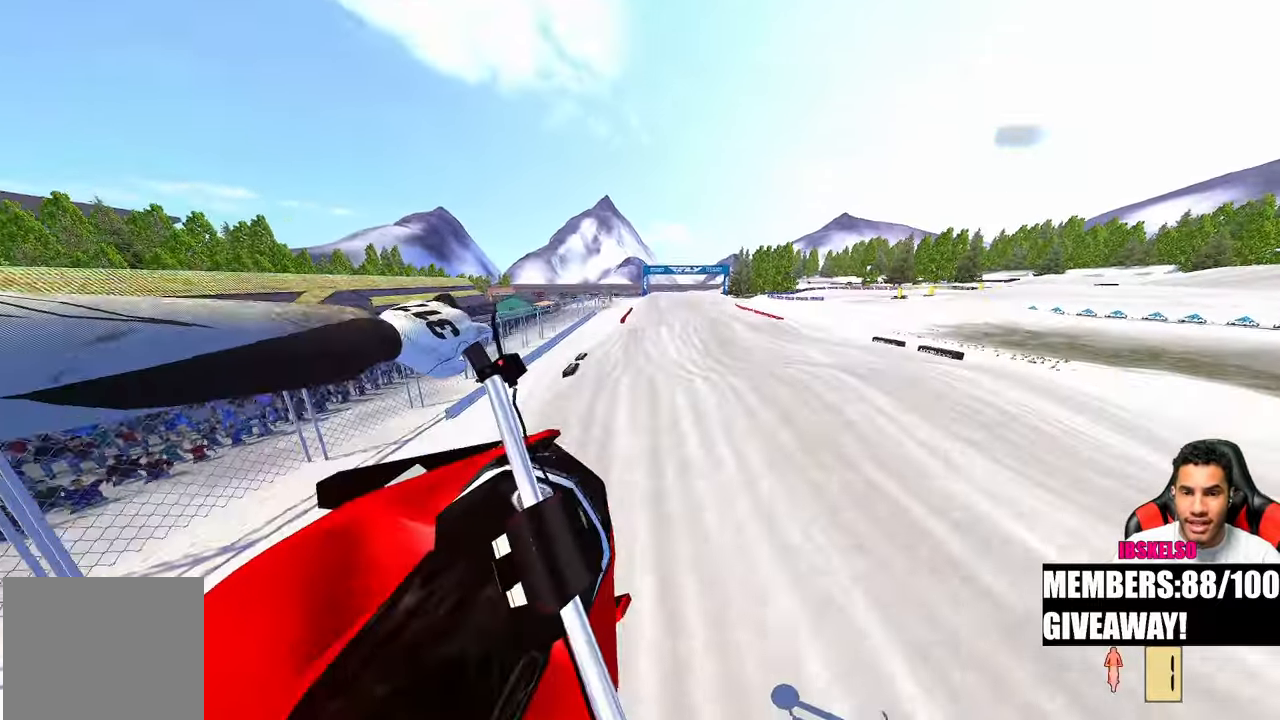
{"buttons": [], "left_stick": "up-left", "right_stick": "up-left"}
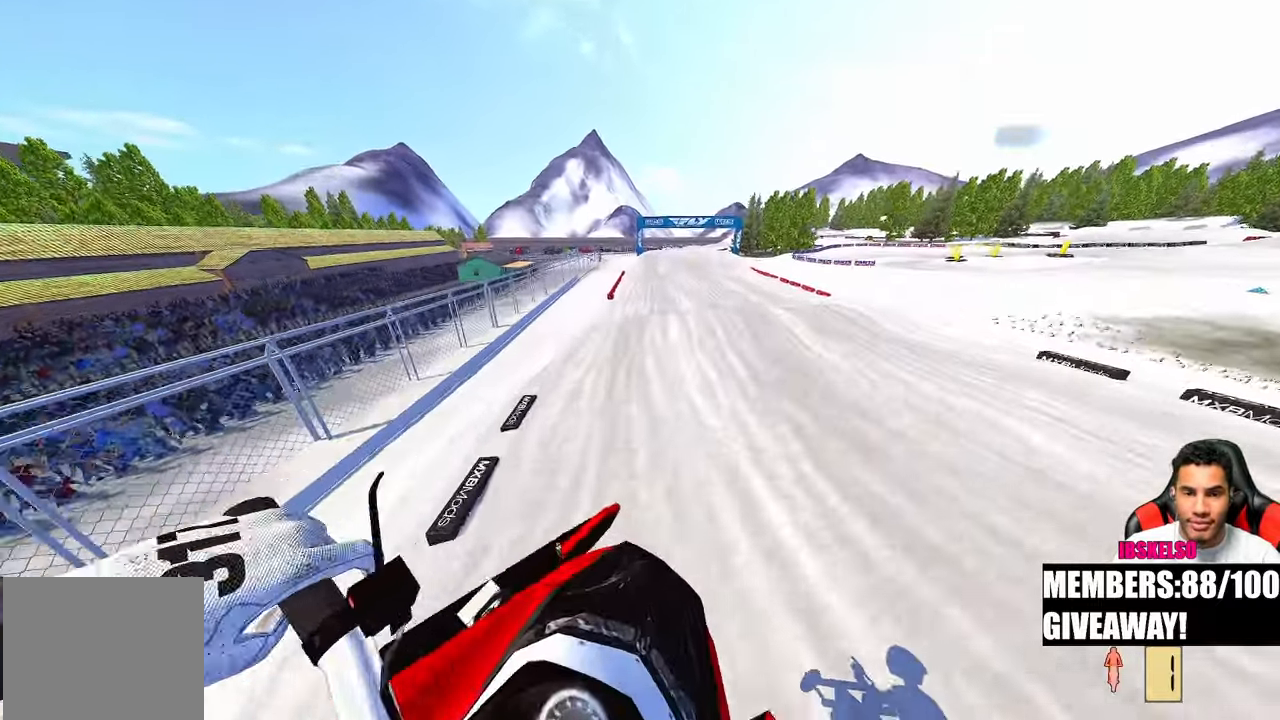
{"buttons": [], "left_stick": "center", "right_stick": "up-left", "events": [[17, "left_stick", "center"]]}
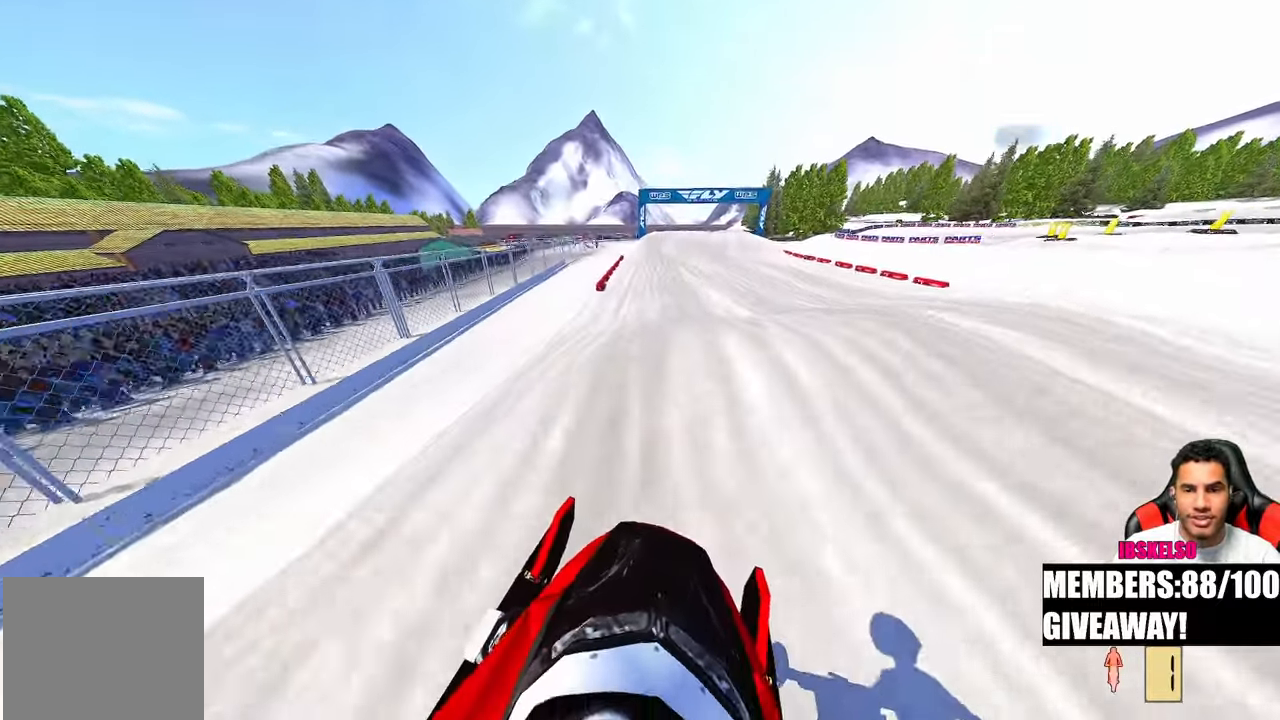
{"buttons": [], "left_stick": "up-right", "right_stick": "up-left", "events": [[50, "right_stick", "down-left"], [267, "right_stick", "center"], [350, "right_stick", "up-left"], [467, "left_stick", "up-right"]]}
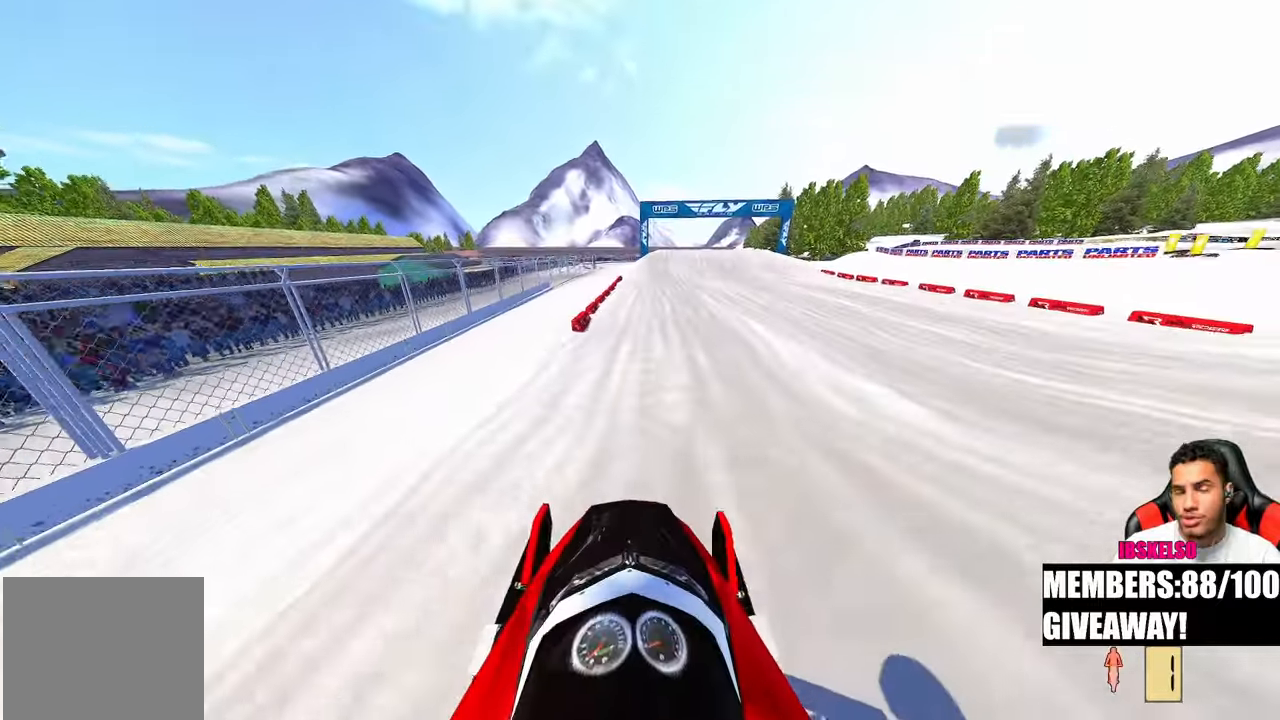
{"buttons": [], "left_stick": "center", "right_stick": "up-left", "events": [[217, "left_stick", "up"], [367, "left_stick", "center"]]}
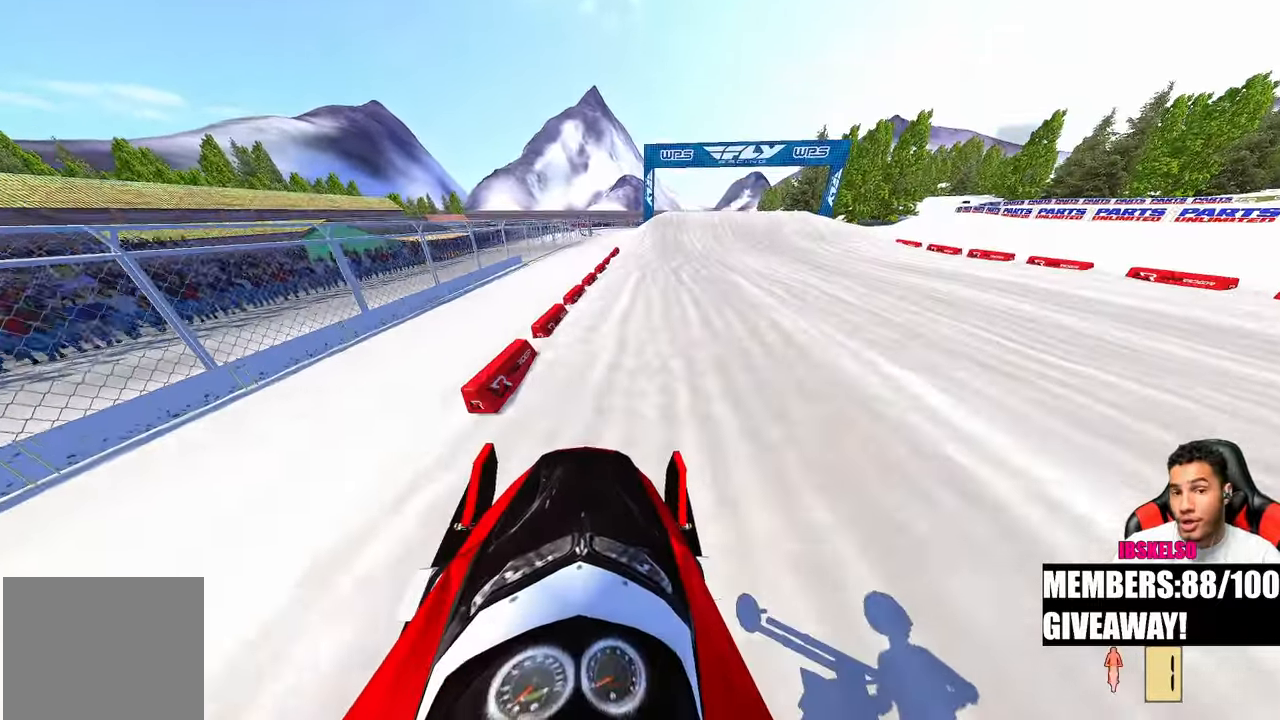
{"buttons": [], "left_stick": "center", "right_stick": "up-left", "events": []}
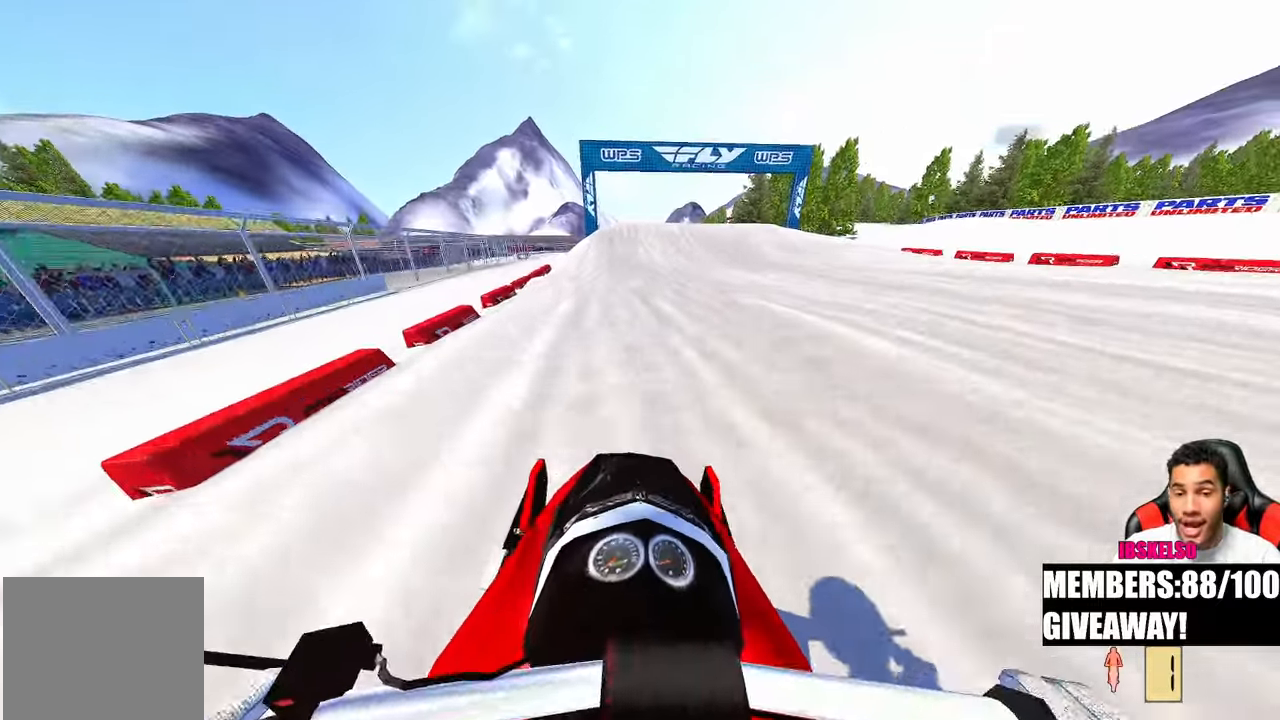
{"buttons": [], "left_stick": "center", "right_stick": "down", "events": [[100, "right_stick", "center"], [367, "right_stick", "down"]]}